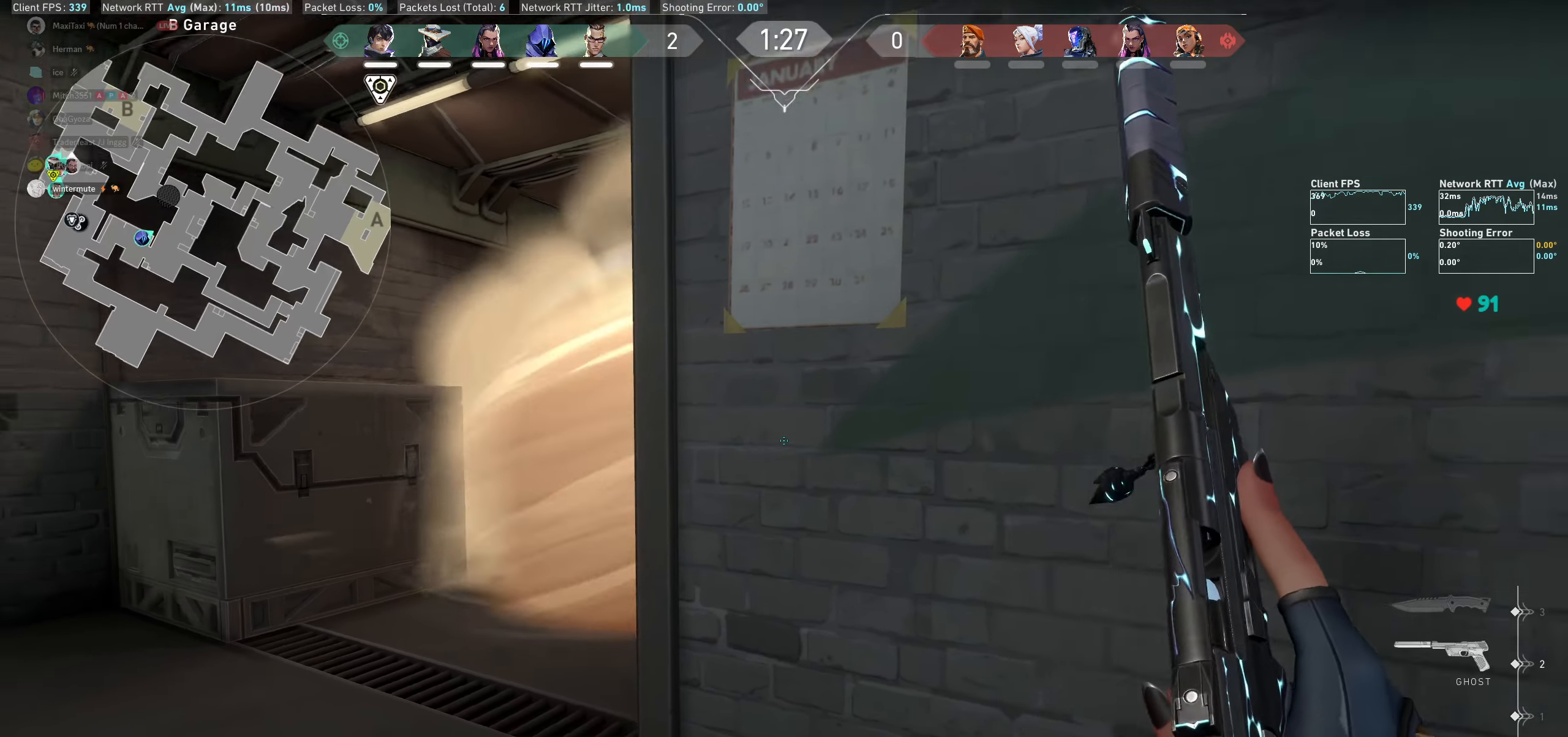
Gameplay with keyboard and mouse; each line is a JSON object with the keys and mouse buttons held at the frame after it. "events" lists presses ("down") and releases ("up") of "a", "ctrl", "d", "e", "q", "s", "shift", "space", "w", "mouse_left", "mouse_wheel", "mouse_right" and "mouse_mb4" between this image and that frame as [ms after this image, input, new state], when the widget could be followed in between. "mouse_left", "mouse_wheel", "mouse_right", "mouse_mb4" = the "left", "wheel", "right", "mb4" buttons of the "mouse" list. No other keys are recorded. "wheel" means that the mouse wheel is clicked or scrolled. Not read: mouse_mb5 mouse_move.
{"keys": [], "mouse": [], "events": [[66, "d", "up"]]}
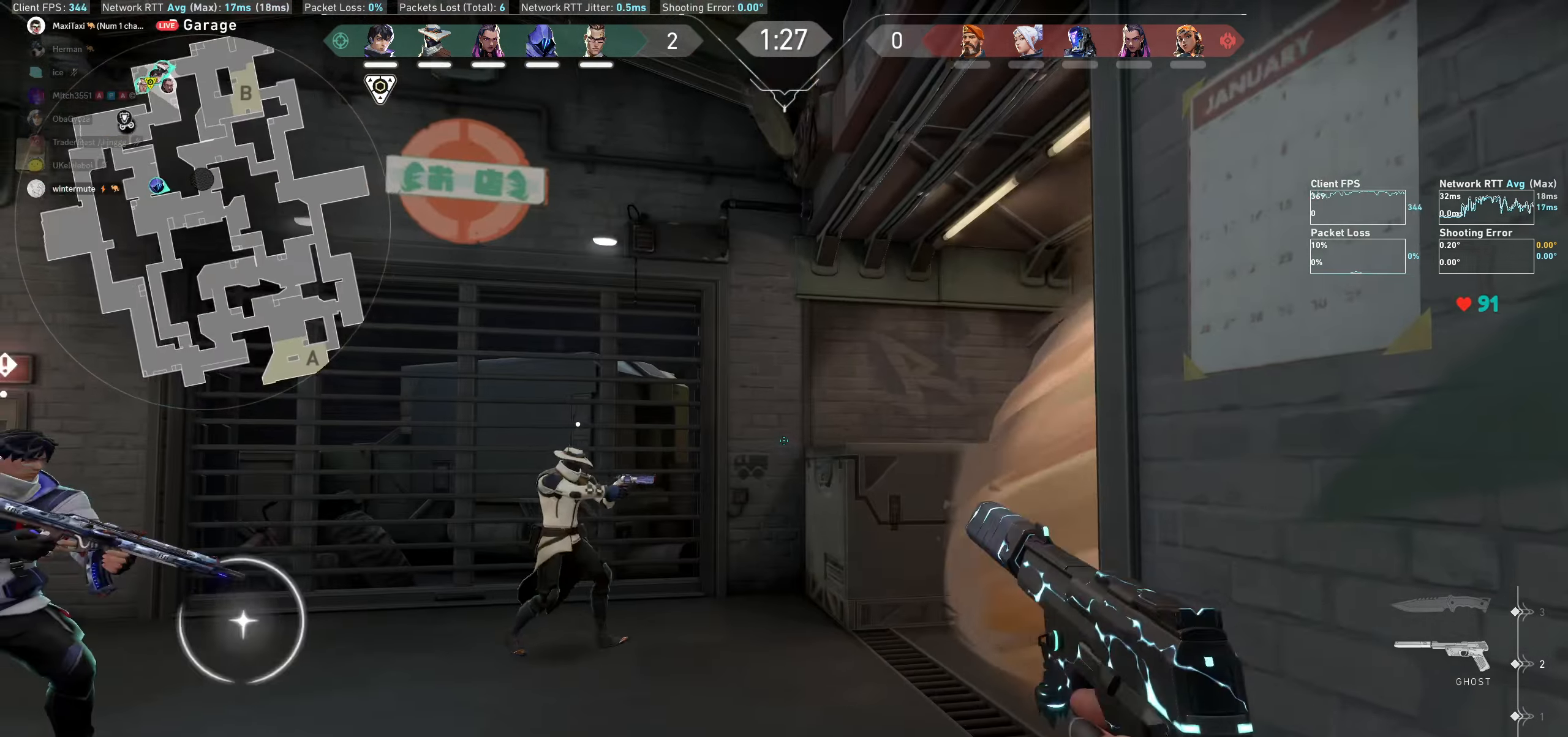
{"keys": ["a"], "mouse": [], "events": [[233, "a", "down"]]}
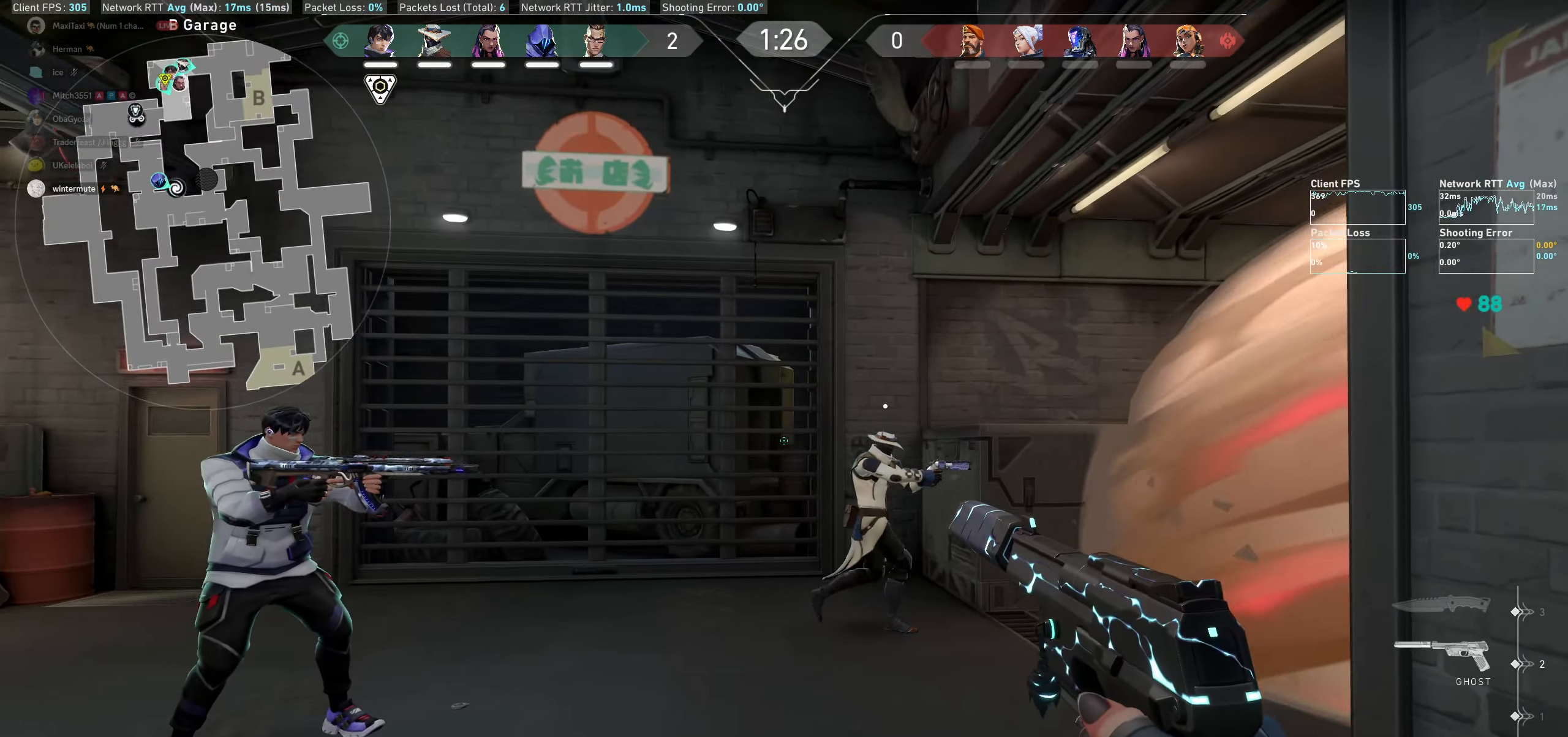
{"keys": ["w"], "mouse": [], "events": [[16, "w", "down"], [200, "a", "up"], [216, "w", "up"], [366, "w", "down"]]}
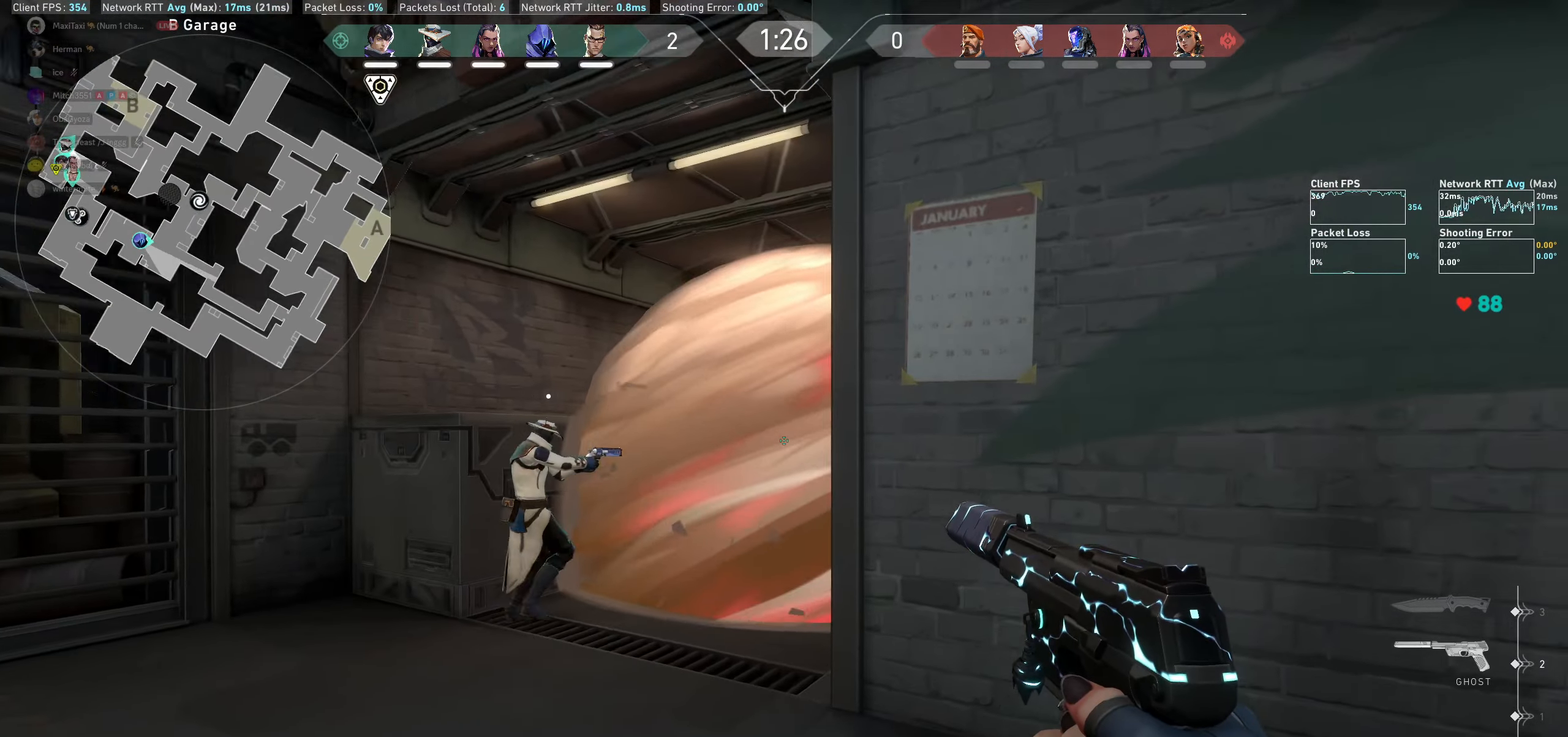
{"keys": ["a", "shift", "w"], "mouse": [], "events": [[183, "shift", "down"], [416, "a", "down"]]}
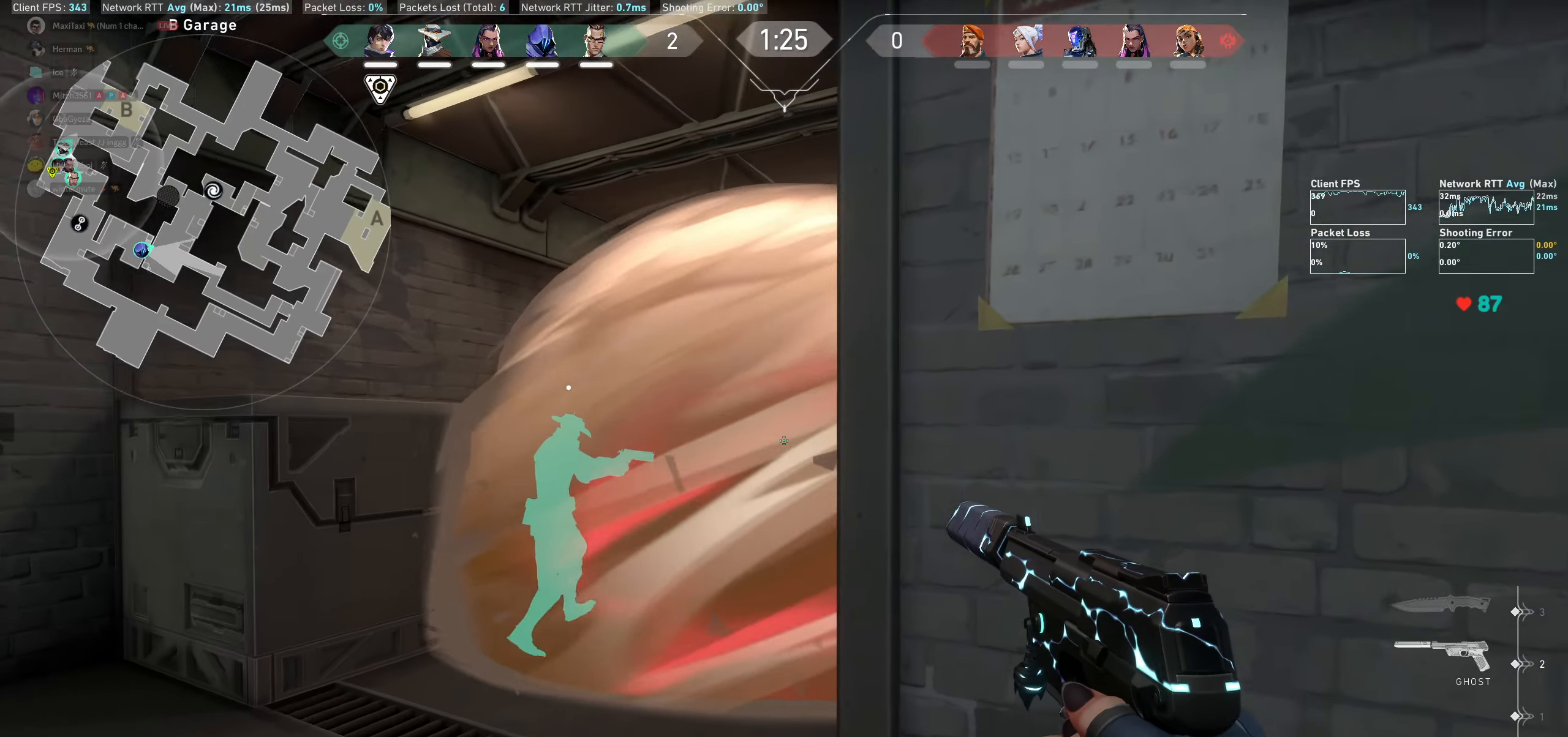
{"keys": ["shift", "w"], "mouse": [], "events": [[183, "a", "up"]]}
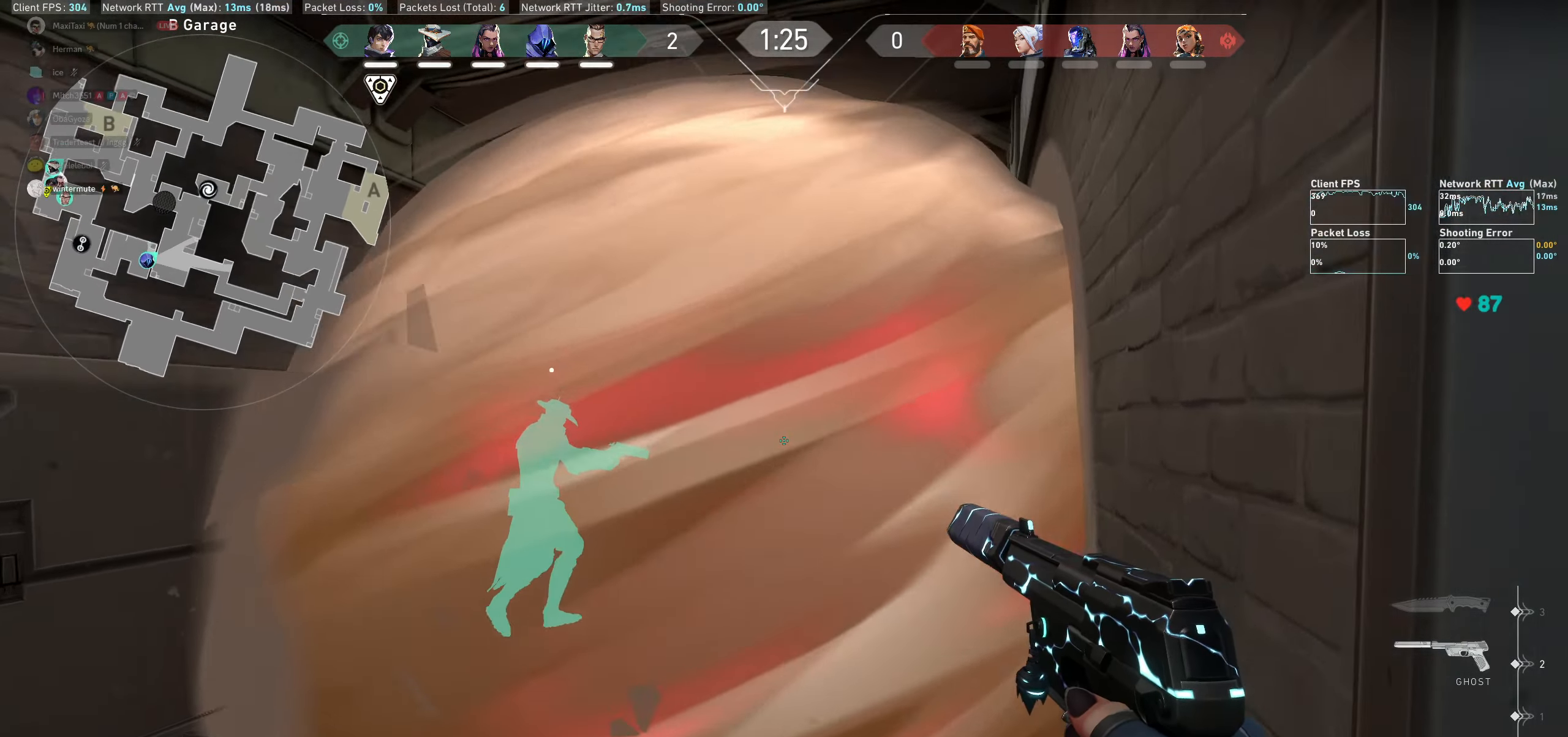
{"keys": ["shift", "w"], "mouse": [], "events": []}
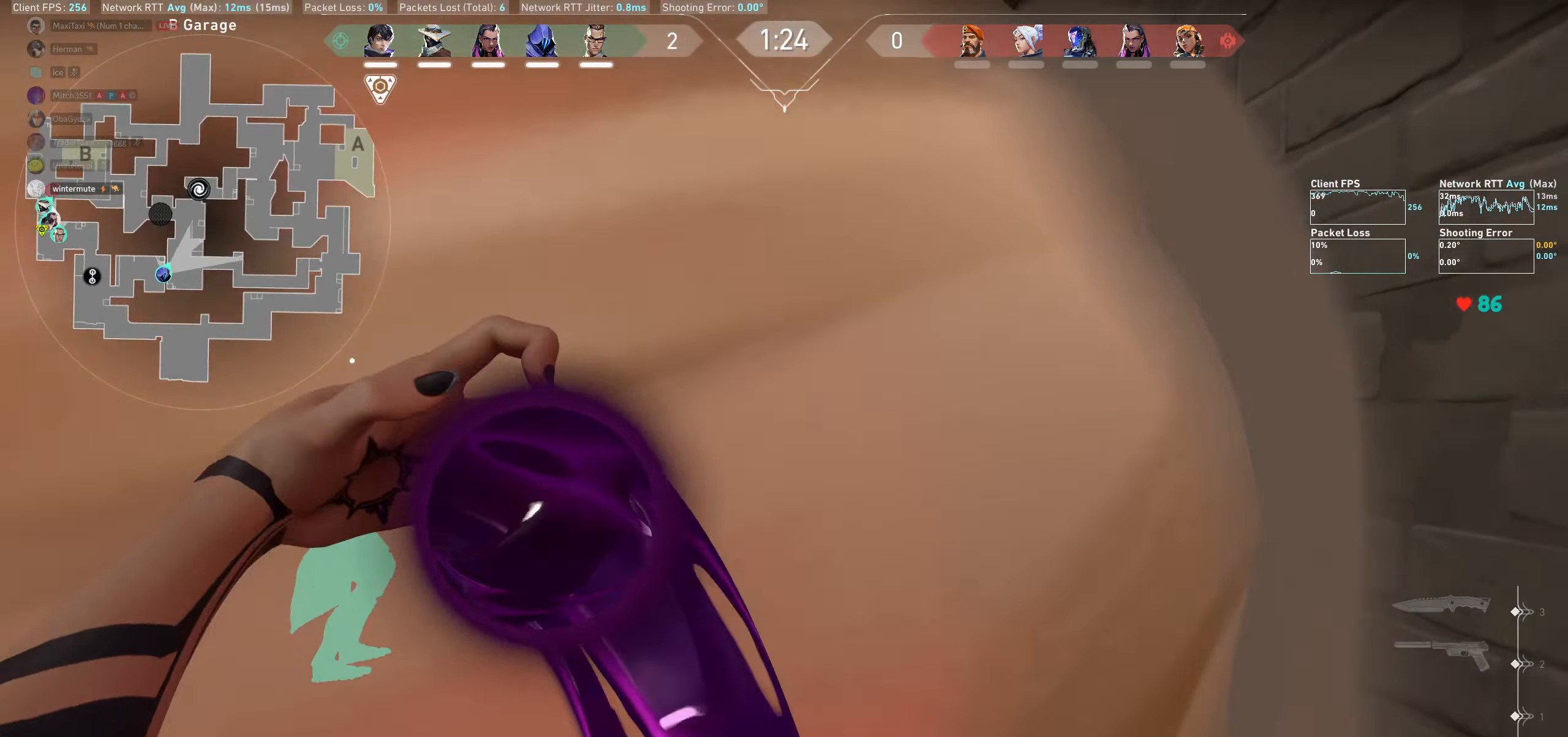
{"keys": ["shift", "w"], "mouse": [], "events": []}
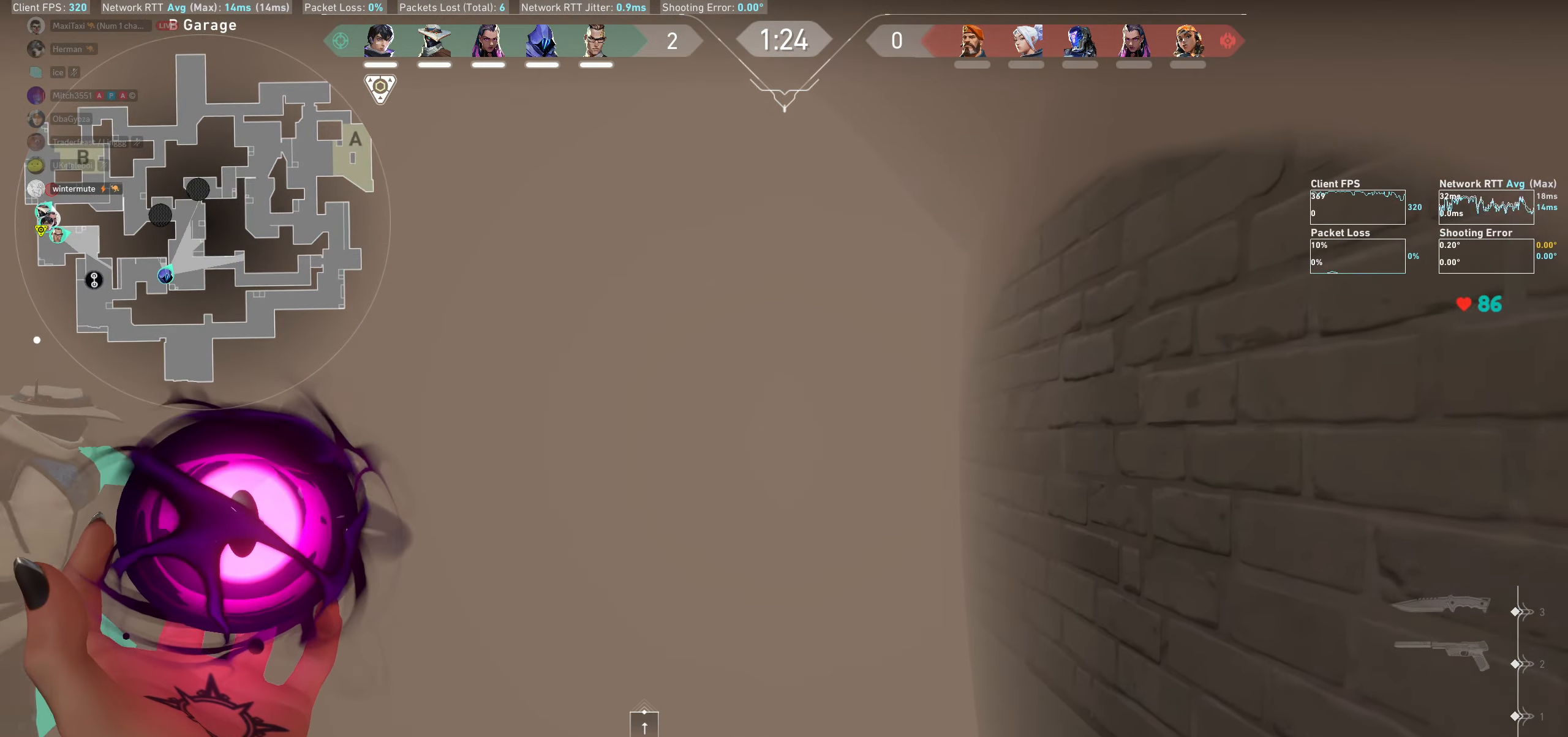
{"keys": ["shift", "w"], "mouse": [], "events": []}
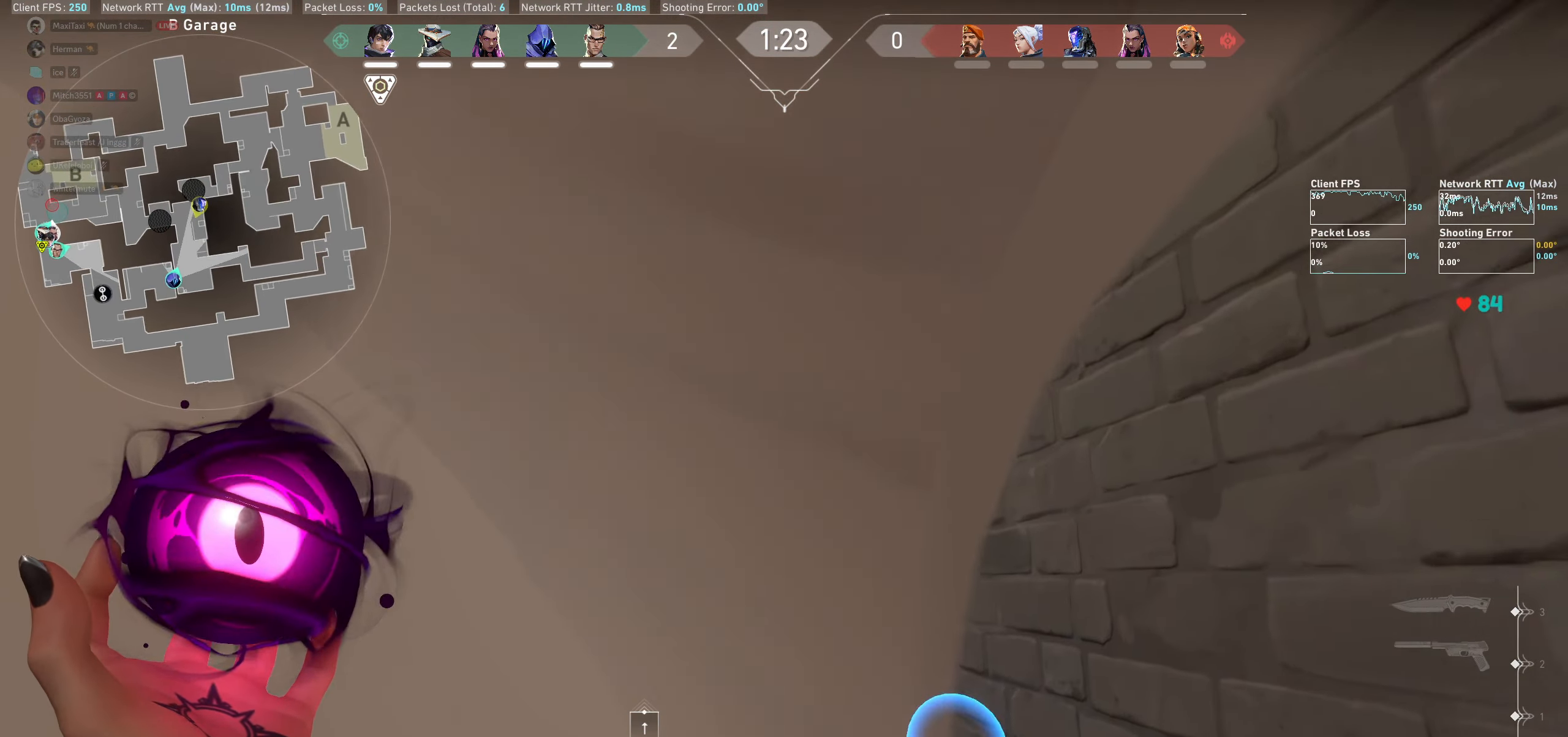
{"keys": [], "mouse": ["left"], "events": [[100, "w", "up"], [133, "shift", "up"], [183, "mouse_left", "down"]]}
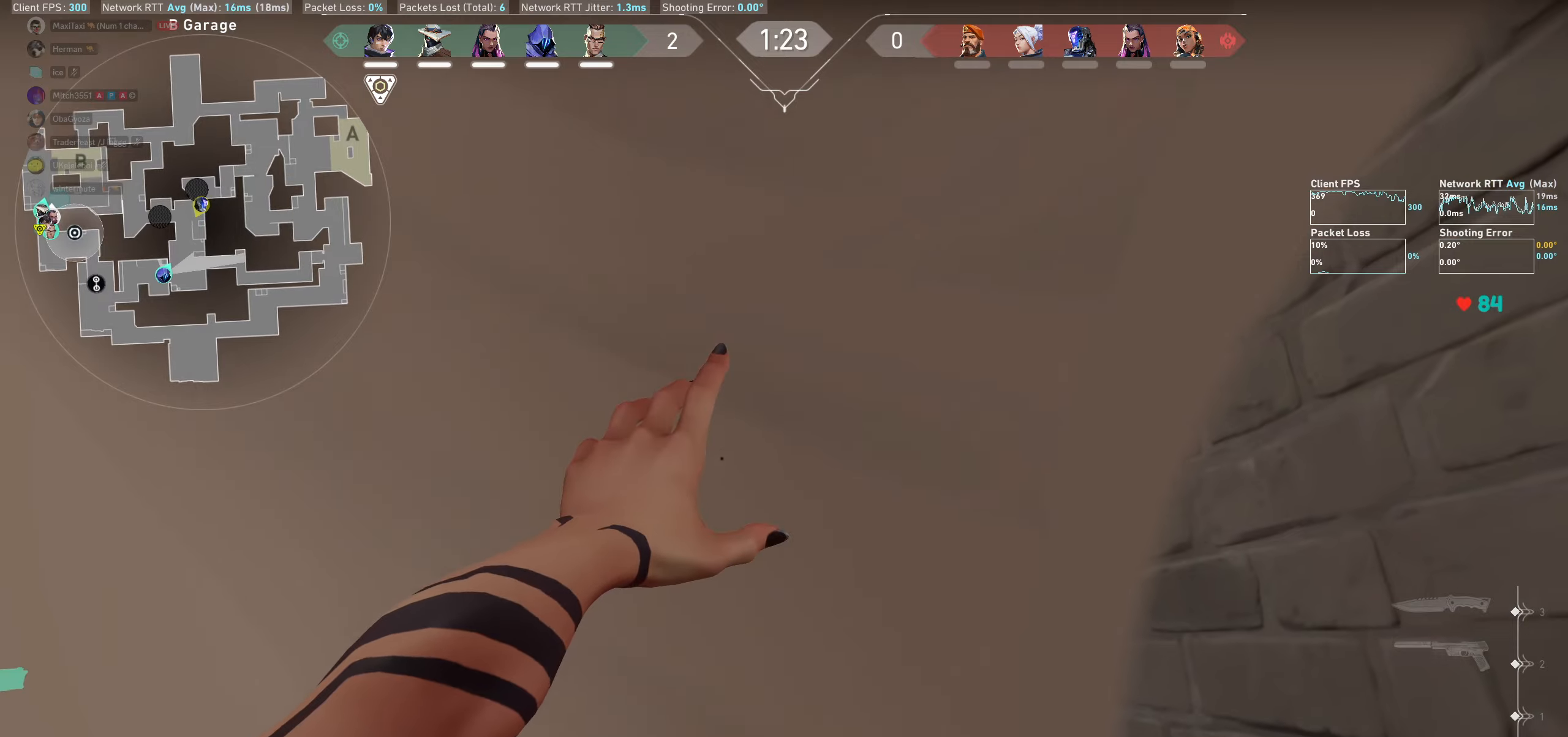
{"keys": ["a", "w"], "mouse": [], "events": [[17, "mouse_left", "up"], [83, "a", "down"], [383, "w", "down"]]}
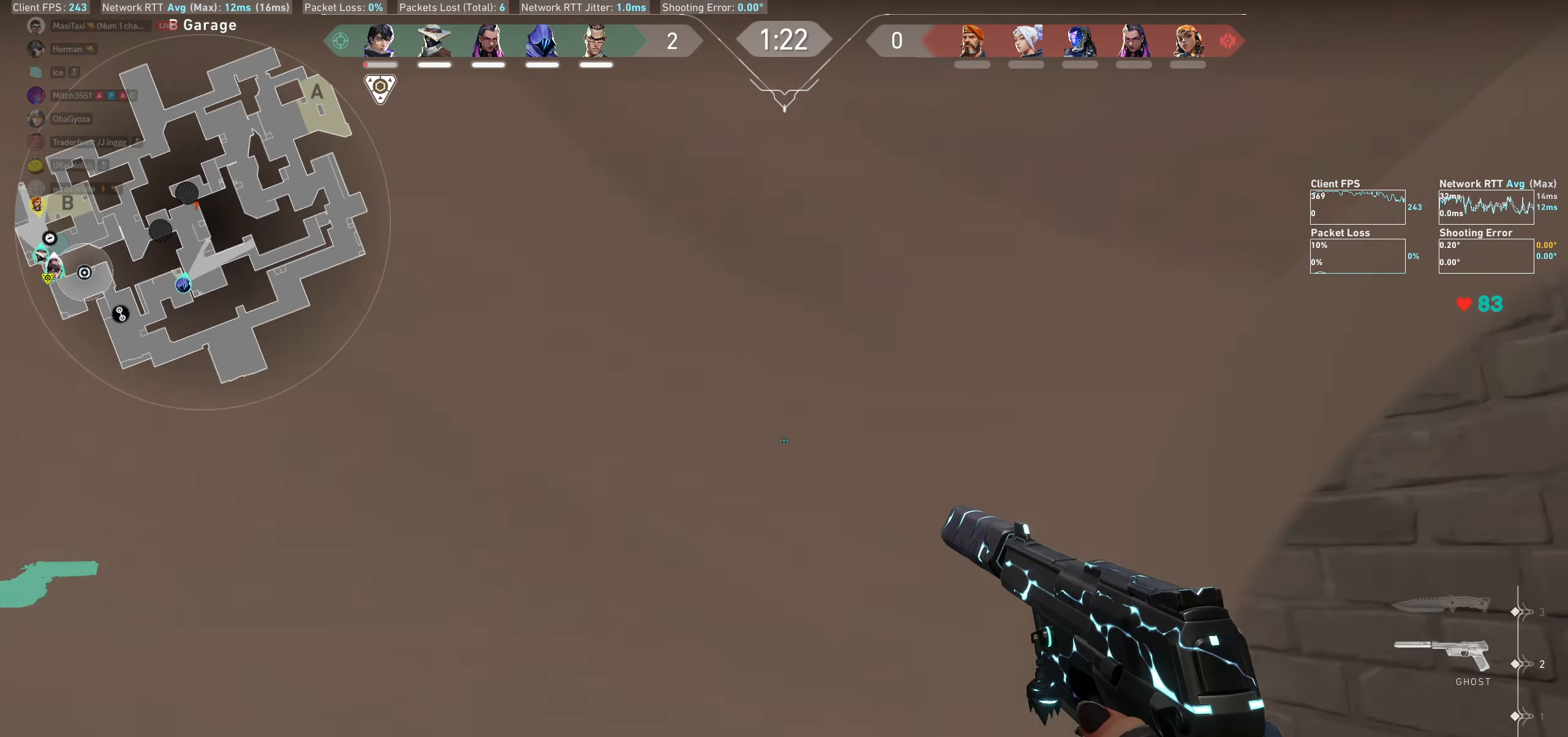
{"keys": ["a"], "mouse": [], "events": [[100, "w", "up"]]}
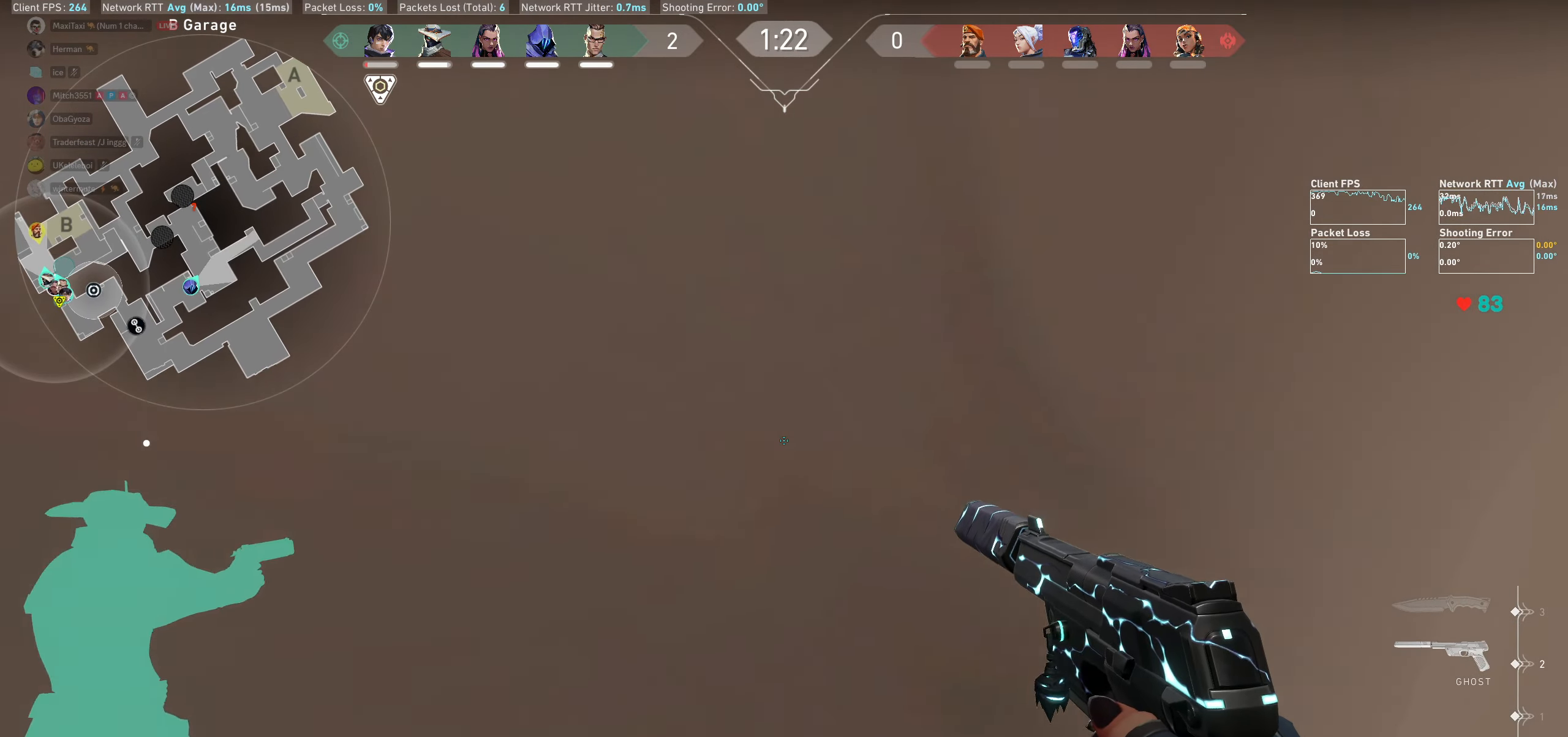
{"keys": ["a"], "mouse": [], "events": []}
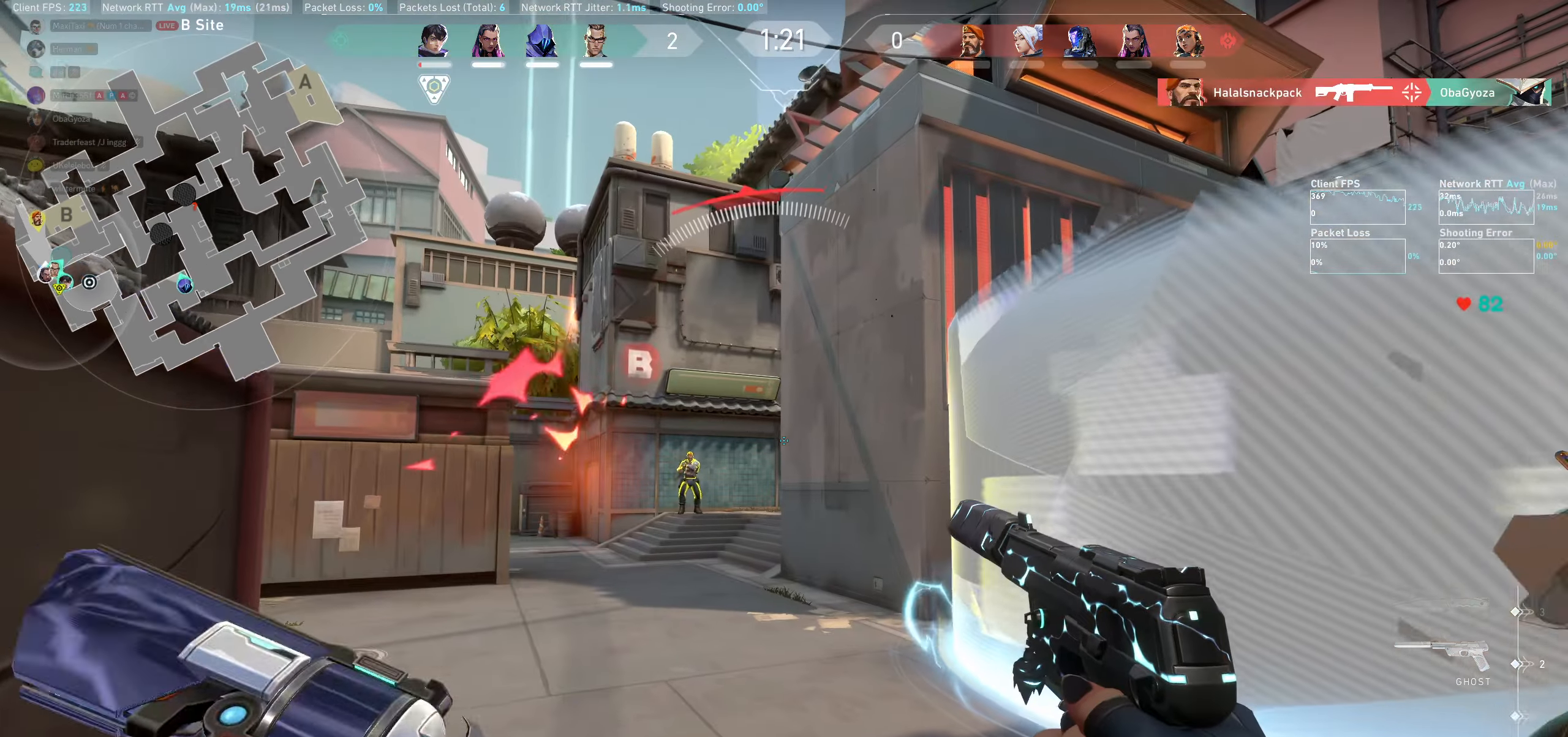
{"keys": [], "mouse": [], "events": [[150, "a", "up"], [300, "d", "down"], [300, "mouse_left", "down"], [483, "d", "up"], [500, "mouse_left", "up"]]}
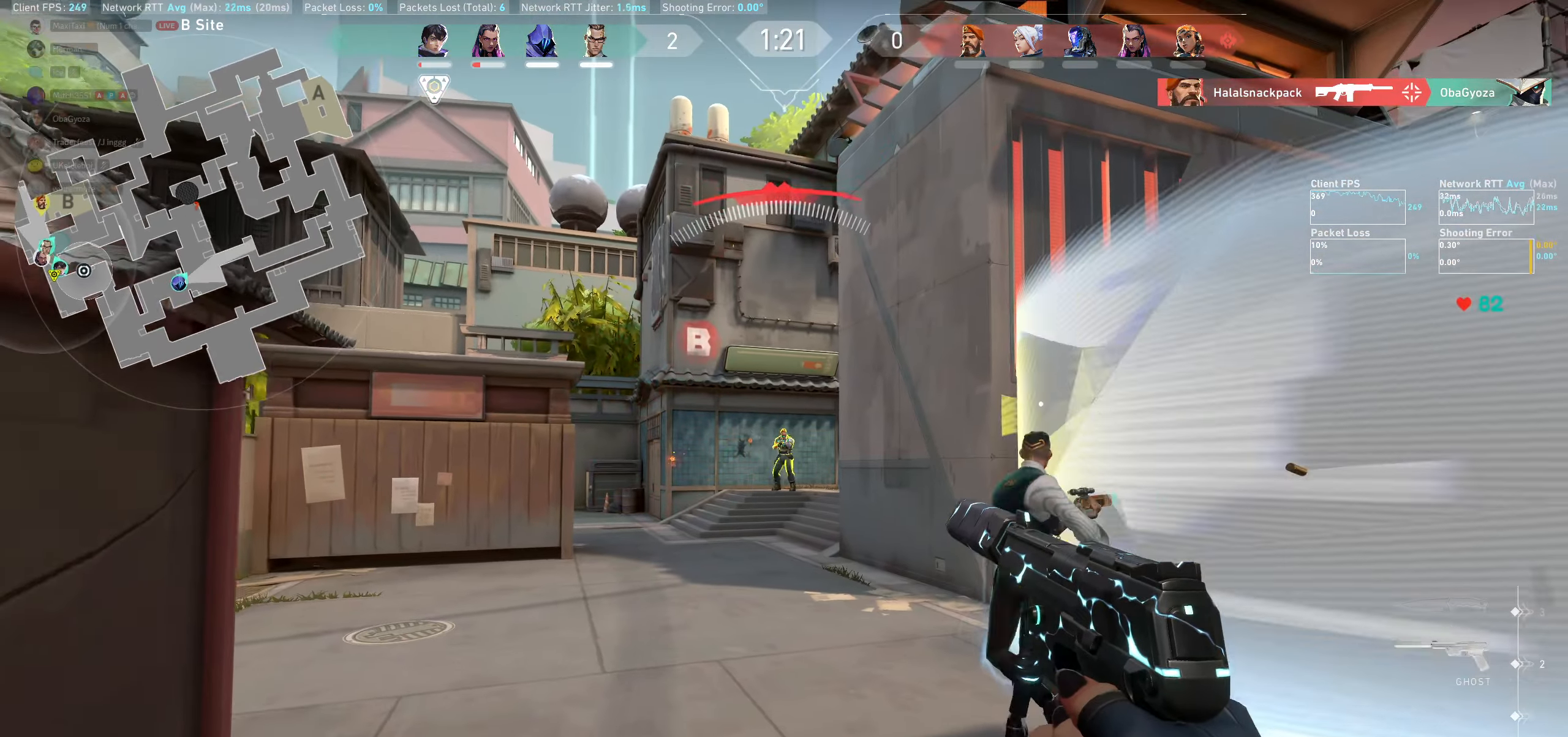
{"keys": [], "mouse": ["left"], "events": [[117, "mouse_left", "down"], [283, "mouse_left", "up"], [450, "mouse_left", "down"]]}
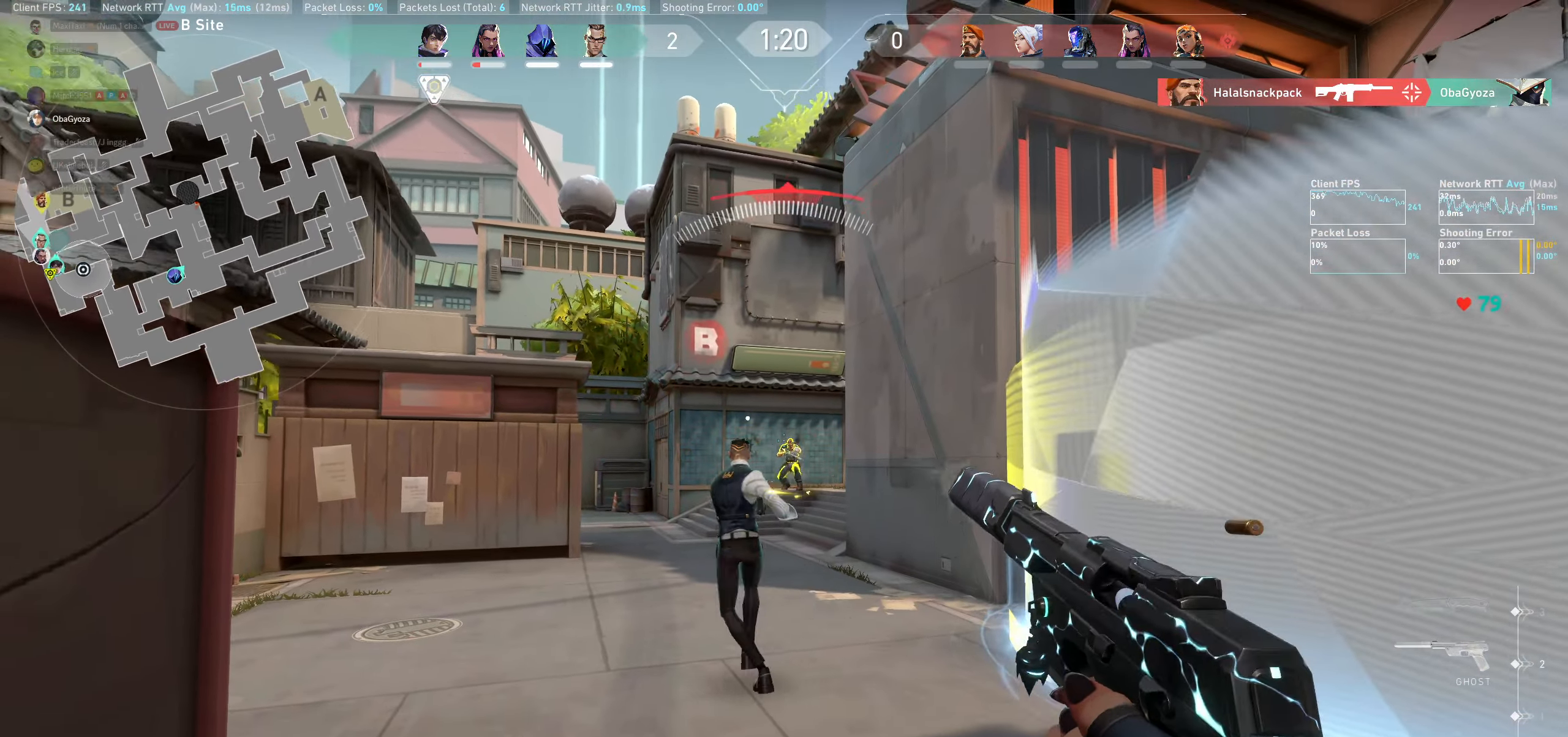
{"keys": ["w"], "mouse": [], "events": [[117, "mouse_left", "up"], [200, "mouse_left", "down"], [317, "mouse_left", "up"], [400, "mouse_left", "down"], [433, "w", "down"], [483, "mouse_left", "up"]]}
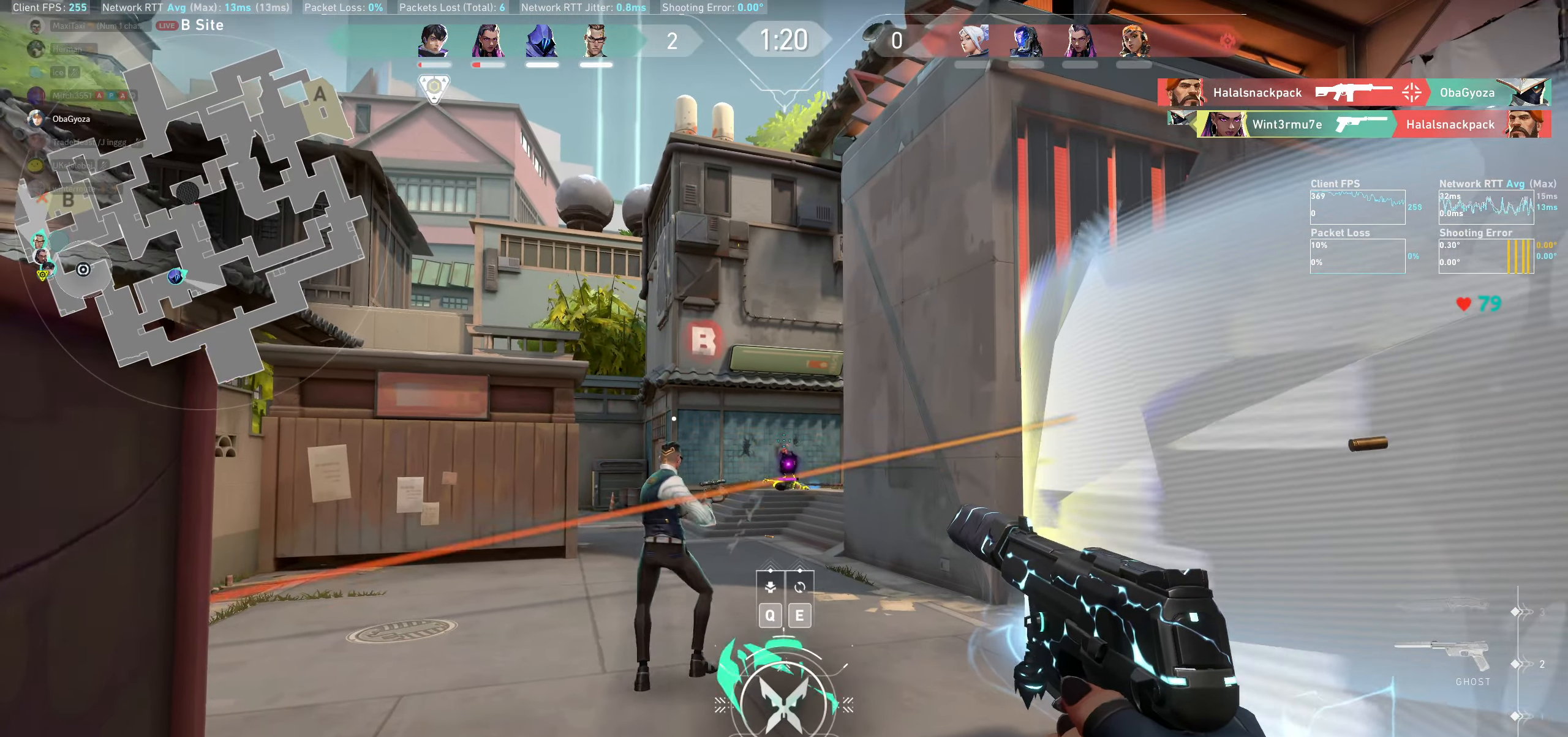
{"keys": ["a"], "mouse": [], "events": [[117, "q", "down"], [233, "q", "up"], [367, "a", "down"], [467, "w", "up"]]}
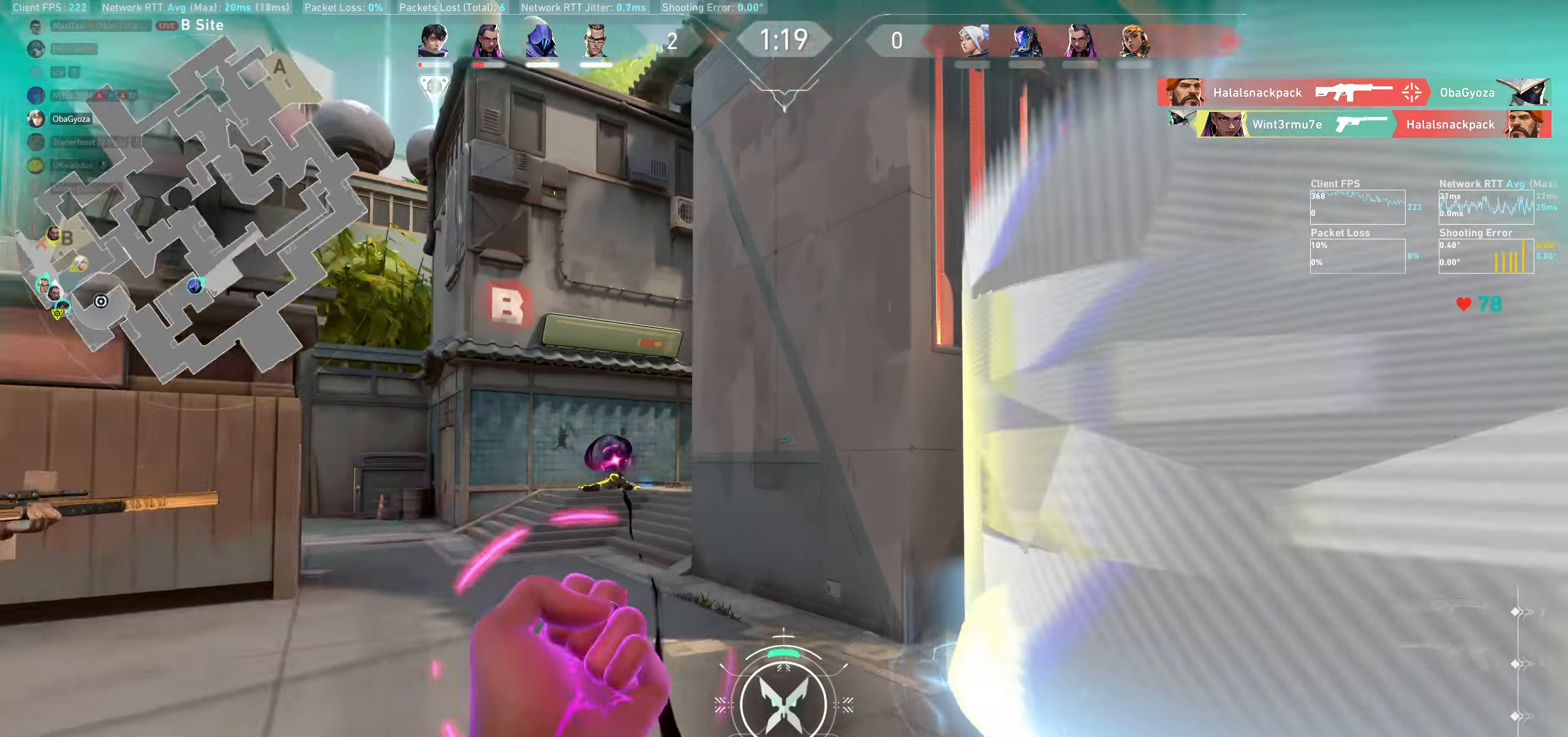
{"keys": ["a"], "mouse": [], "events": []}
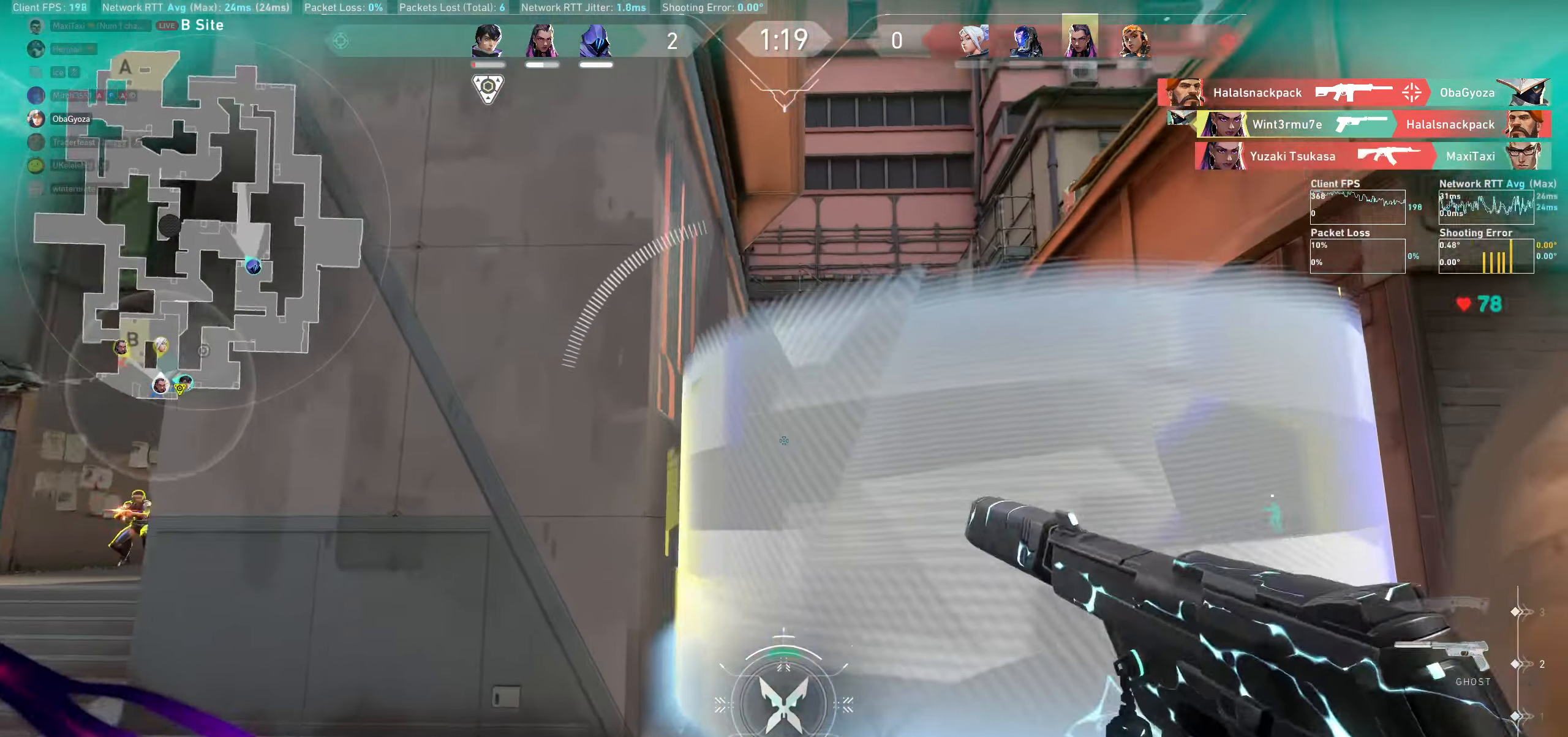
{"keys": ["a"], "mouse": [], "events": []}
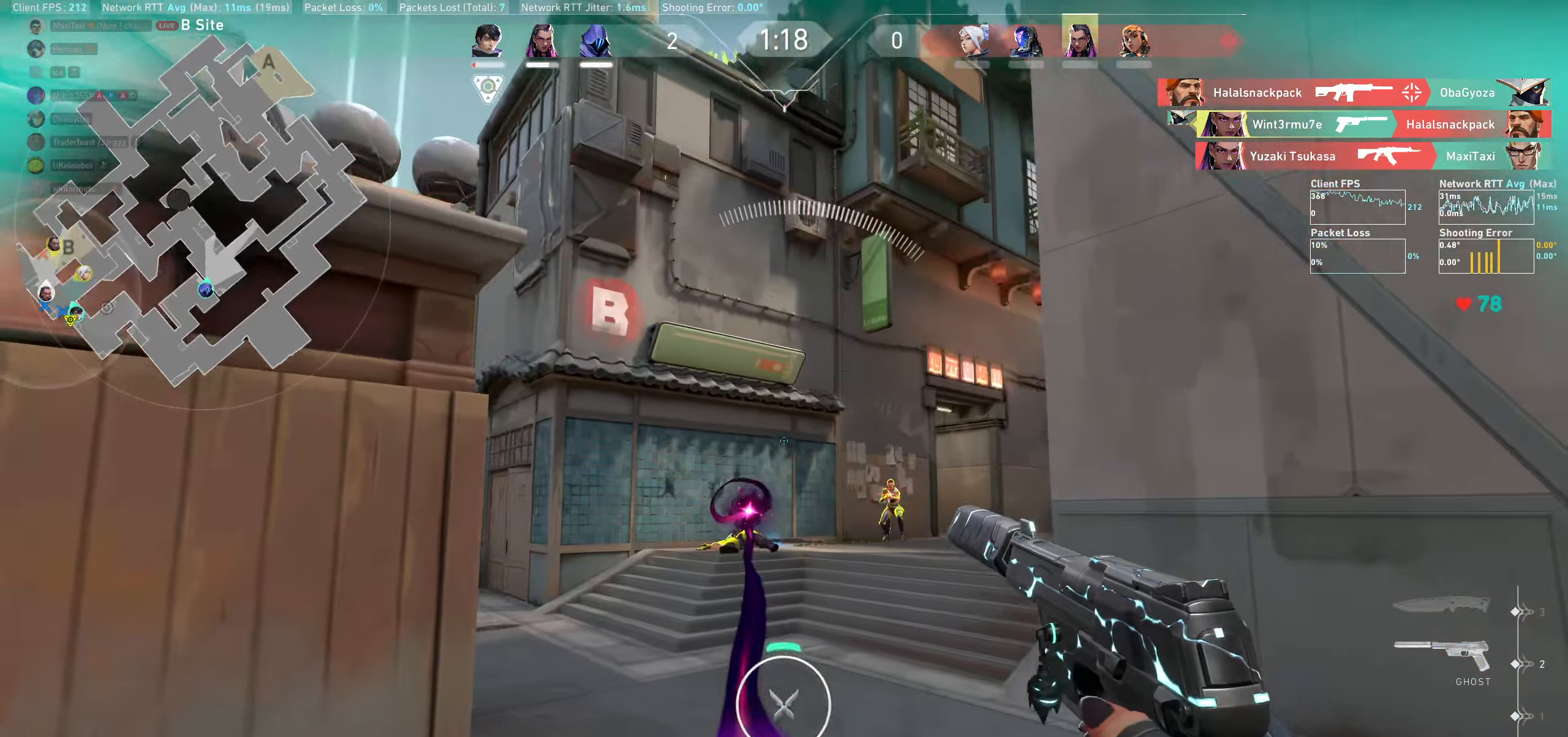
{"keys": ["d"], "mouse": ["left"], "events": [[333, "a", "up"], [400, "mouse_left", "down"], [450, "d", "down"]]}
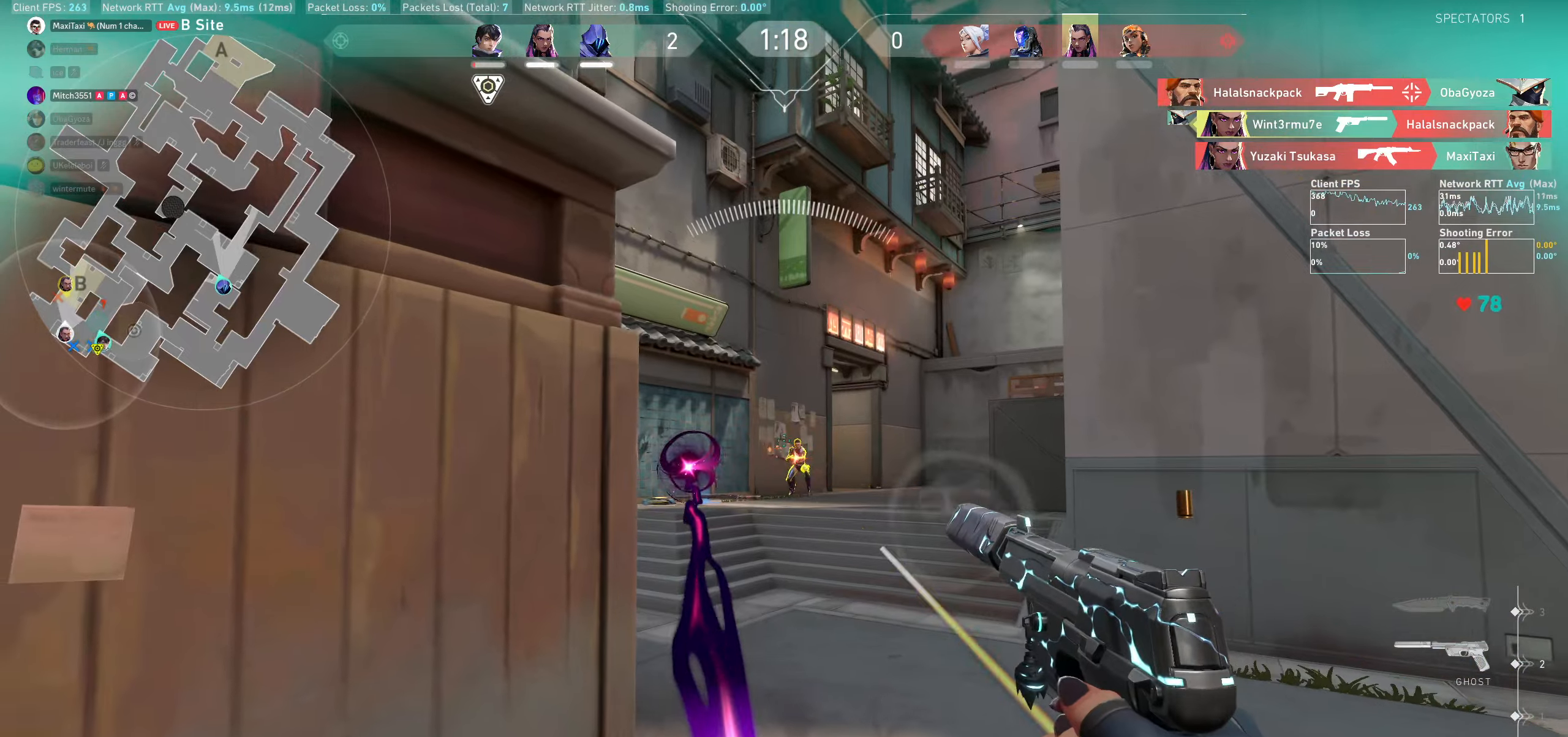
{"keys": [], "mouse": ["left"], "events": [[67, "mouse_left", "up"], [184, "d", "up"], [217, "mouse_left", "down"], [367, "mouse_left", "up"], [434, "mouse_left", "down"]]}
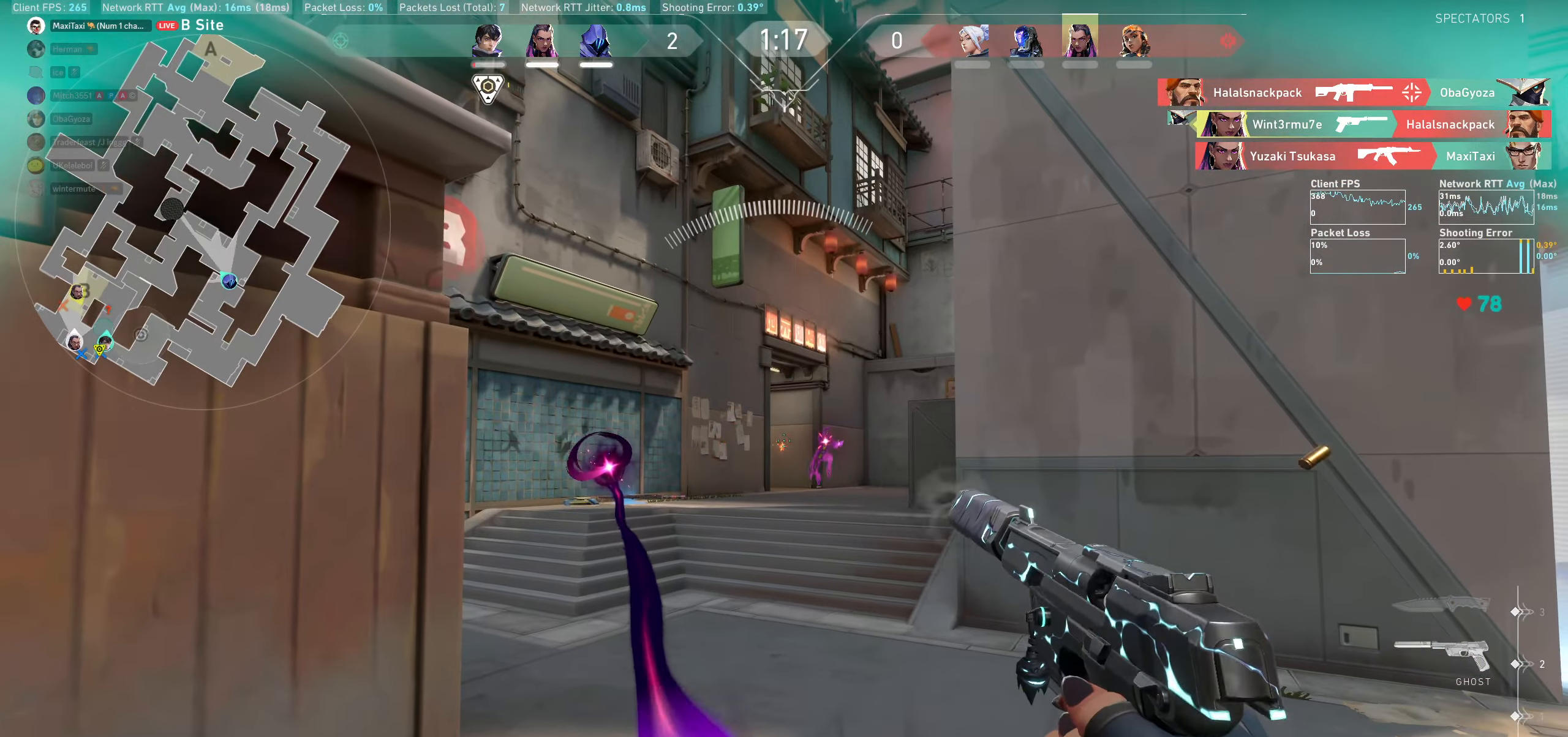
{"keys": ["a"], "mouse": []}
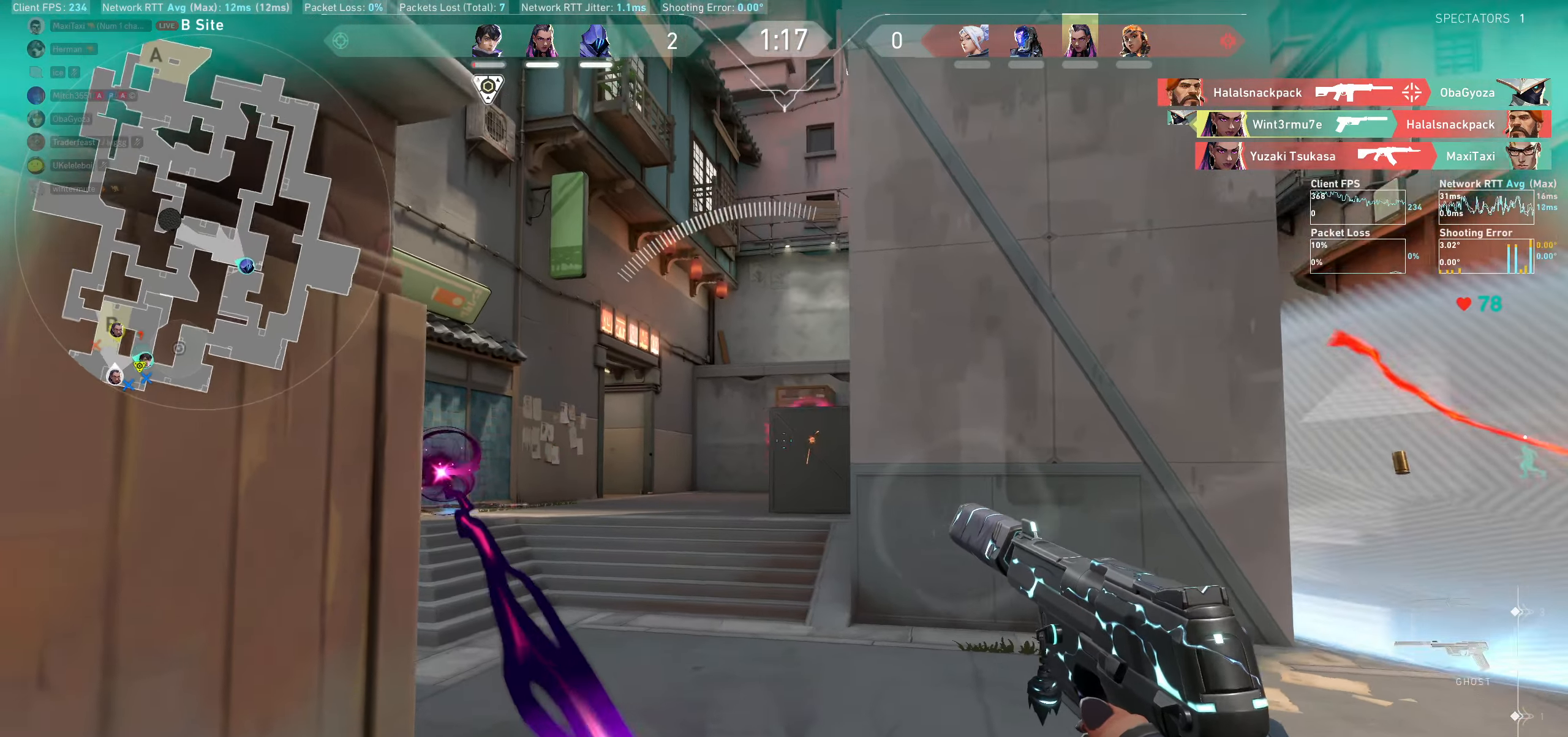
{"keys": [], "mouse": ["left"], "events": [[117, "a", "up"], [417, "mouse_left", "down"]]}
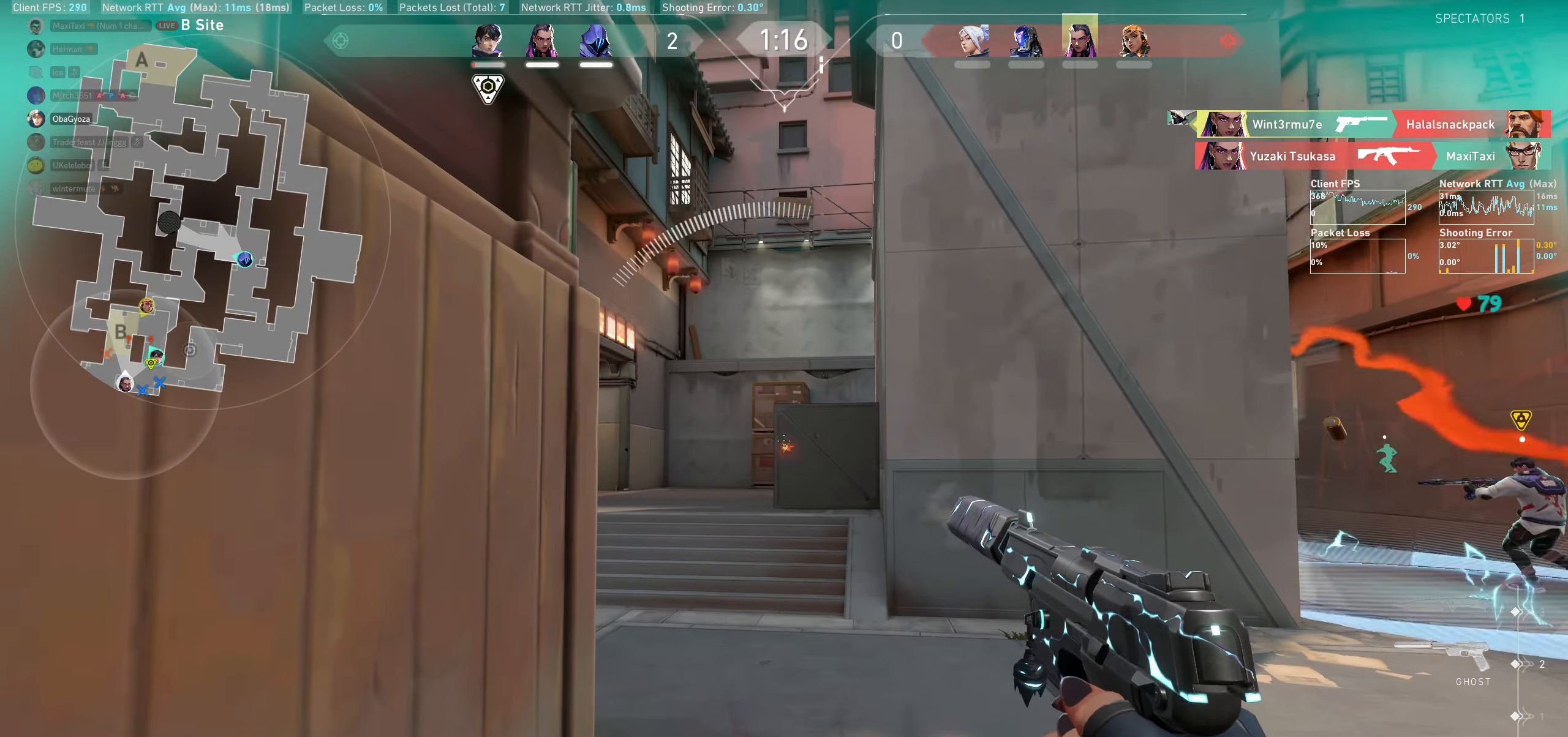
{"keys": ["d"], "mouse": ["left"], "events": [[67, "mouse_left", "up"], [134, "d", "down"], [184, "w", "down"], [400, "w", "up"], [417, "mouse_left", "down"]]}
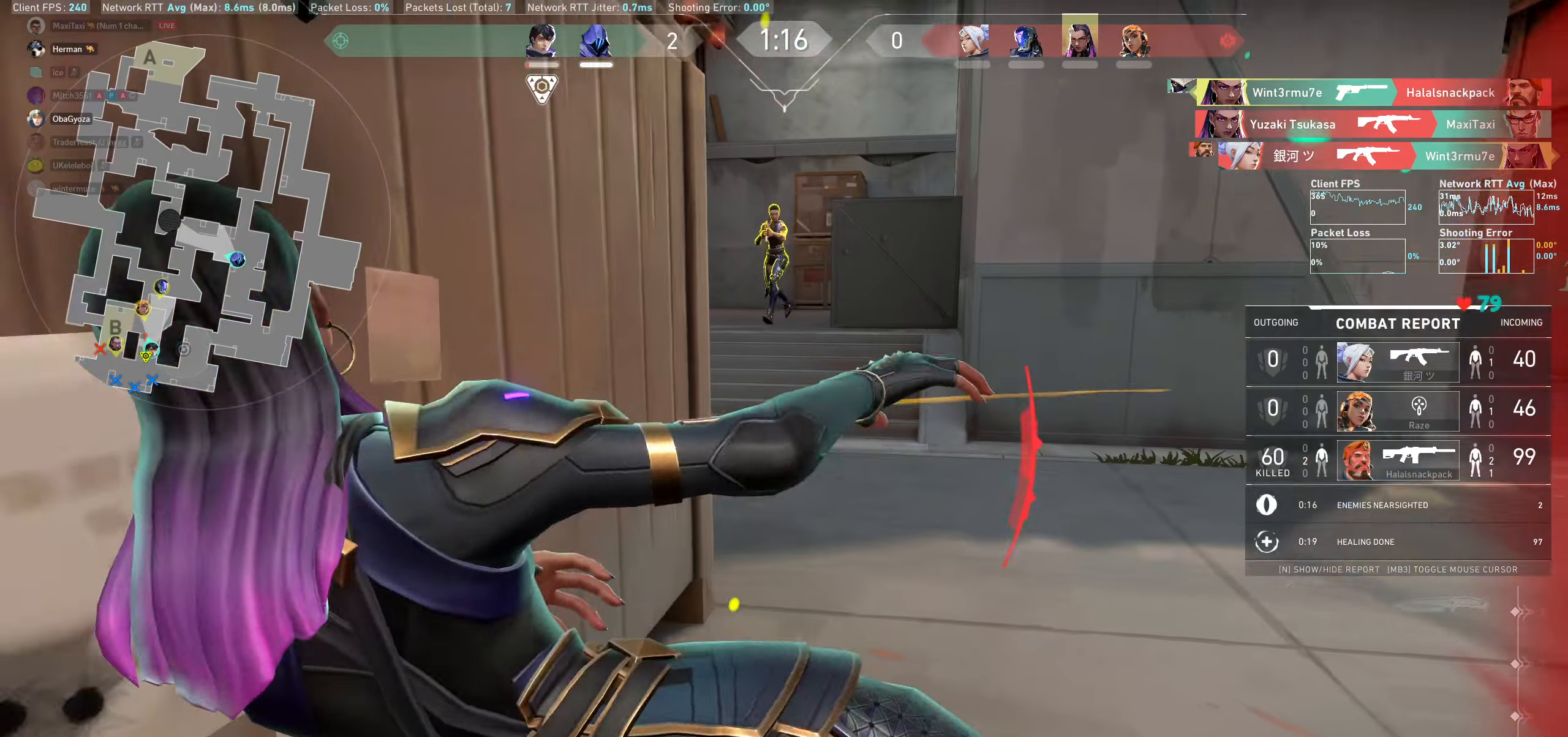
{"keys": [], "mouse": [], "events": [[50, "mouse_left", "up"], [67, "d", "up"], [100, "mouse_left", "down"], [200, "mouse_left", "up"], [217, "mouse_left", "down"], [300, "mouse_left", "up"], [350, "mouse_left", "down"], [417, "mouse_left", "up"]]}